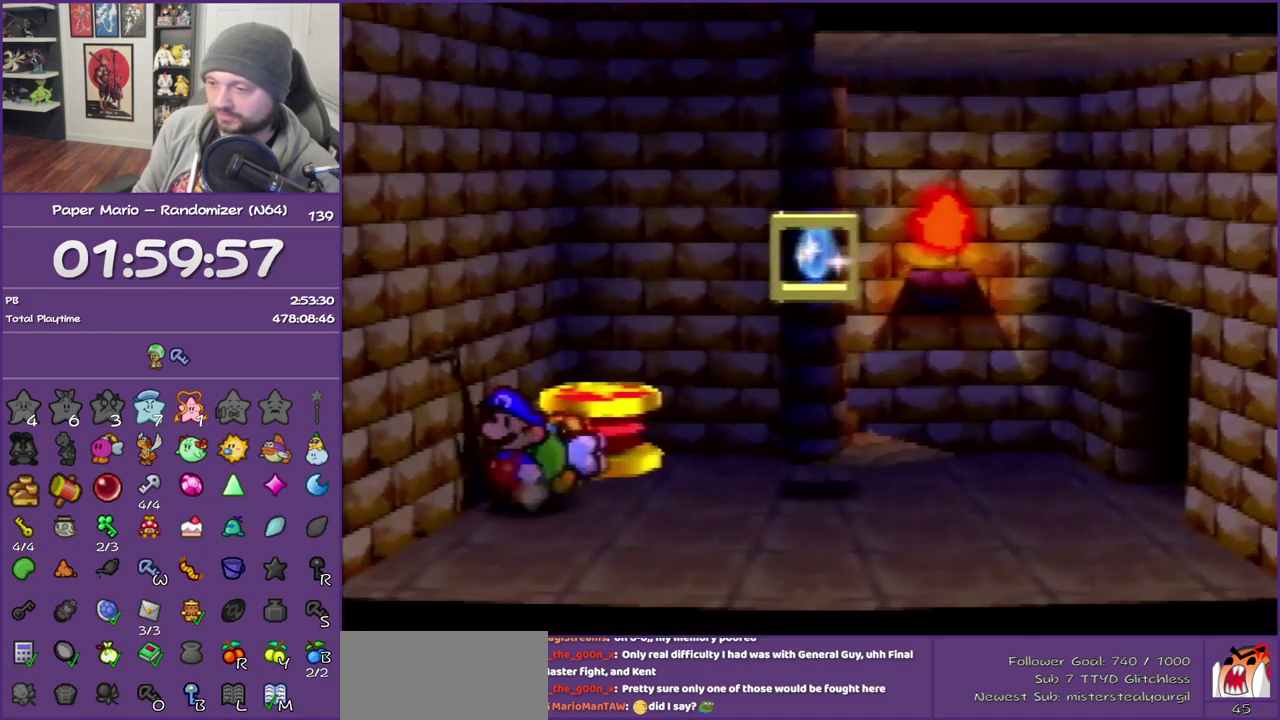
Gameplay with a controller (Nintendo layout); each line is a JSON object with the inputs held at the frame after it. "events" lists button and stick changes between this image and that frame as [ms after this image, input, new state], when the widget could be followed in between. This overlay highlights the sticks when they move; stick clicks (L3) are not distinguishable. Not read: L3 R3.
{"buttons": [], "left_stick": "left", "events": [[50, "C_DOWN", "down"], [150, "C_DOWN", "up"], [183, "left_stick", "left"], [217, "C_DOWN", "down"], [300, "C_DOWN", "up"], [400, "C_DOWN", "down"], [500, "C_DOWN", "up"]]}
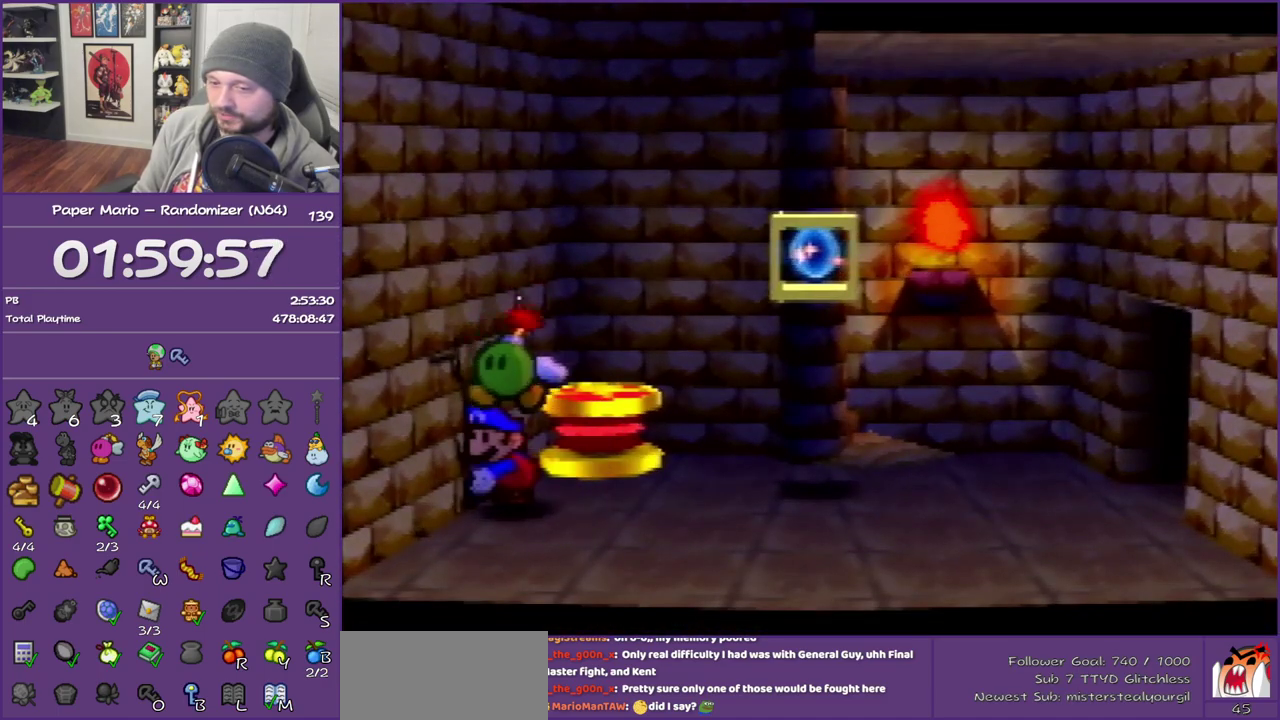
{"buttons": ["C_DOWN"], "left_stick": "left", "events": [[50, "C_DOWN", "down"], [183, "C_DOWN", "up"], [233, "C_DOWN", "down"], [367, "C_DOWN", "up"], [433, "C_DOWN", "down"]]}
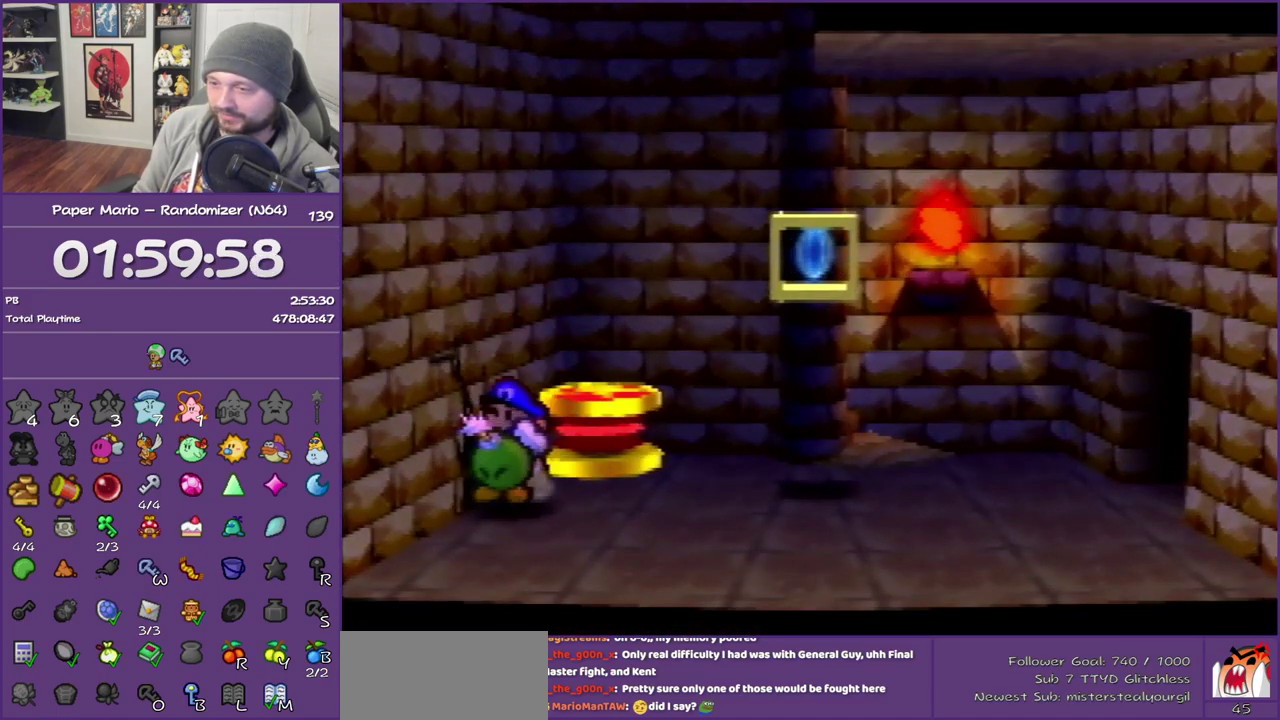
{"buttons": ["Z"], "left_stick": "left", "events": [[17, "C_DOWN", "up"], [83, "C_DOWN", "down"], [367, "C_DOWN", "up"], [450, "Z", "down"]]}
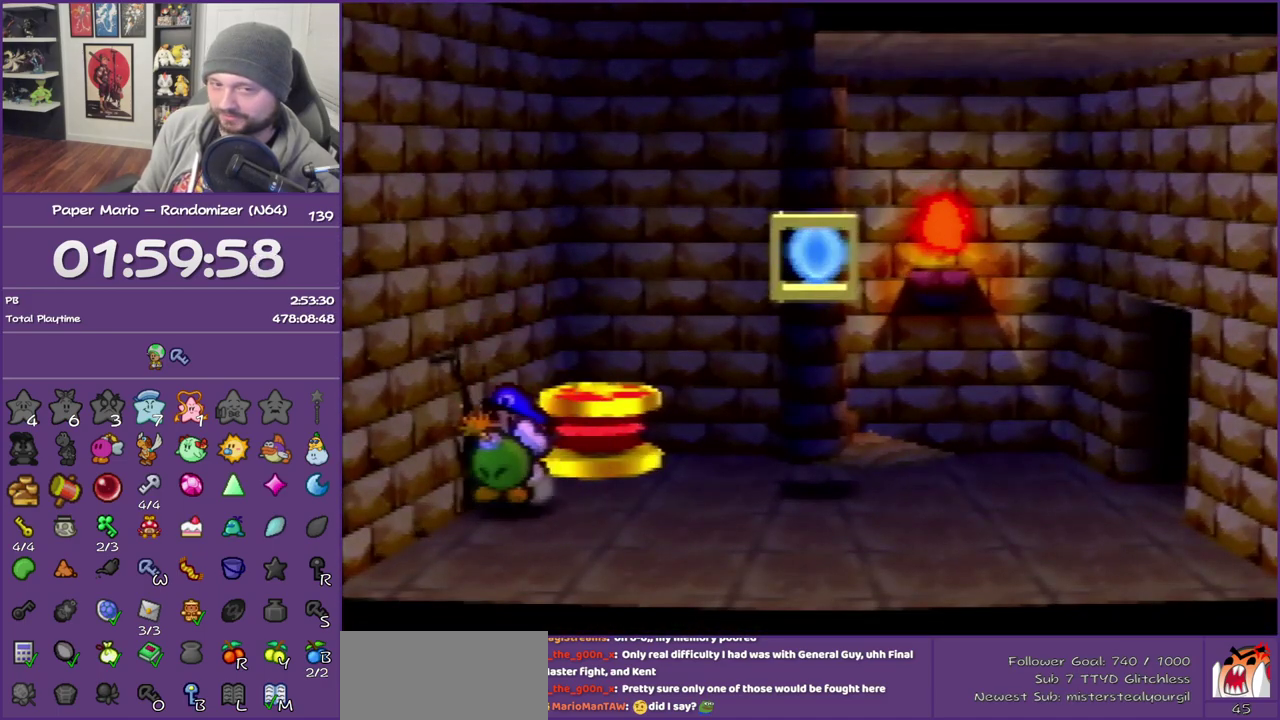
{"buttons": [], "left_stick": "left", "events": [[50, "Z", "up"], [183, "Z", "down"], [300, "Z", "up"], [367, "Z", "down"], [450, "Z", "up"]]}
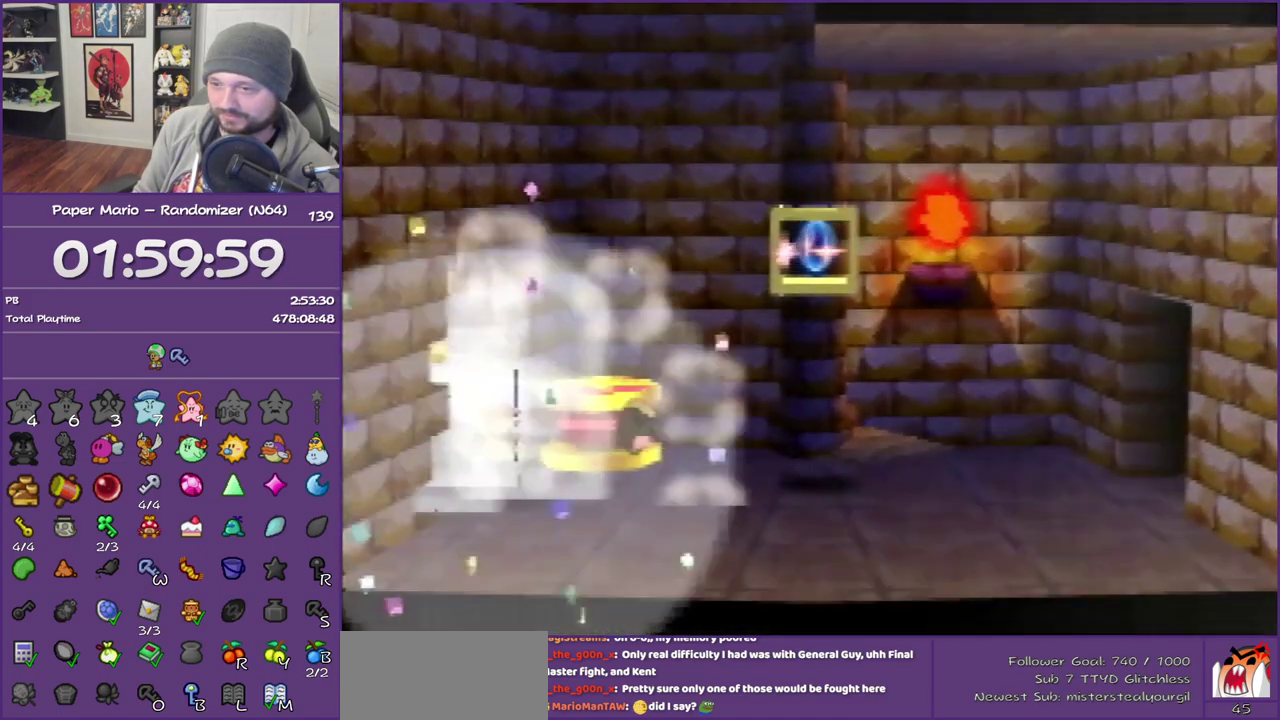
{"buttons": [], "left_stick": "left", "events": [[50, "Z", "down"], [117, "Z", "up"], [200, "Z", "down"], [300, "Z", "up"], [400, "Z", "down"], [483, "Z", "up"]]}
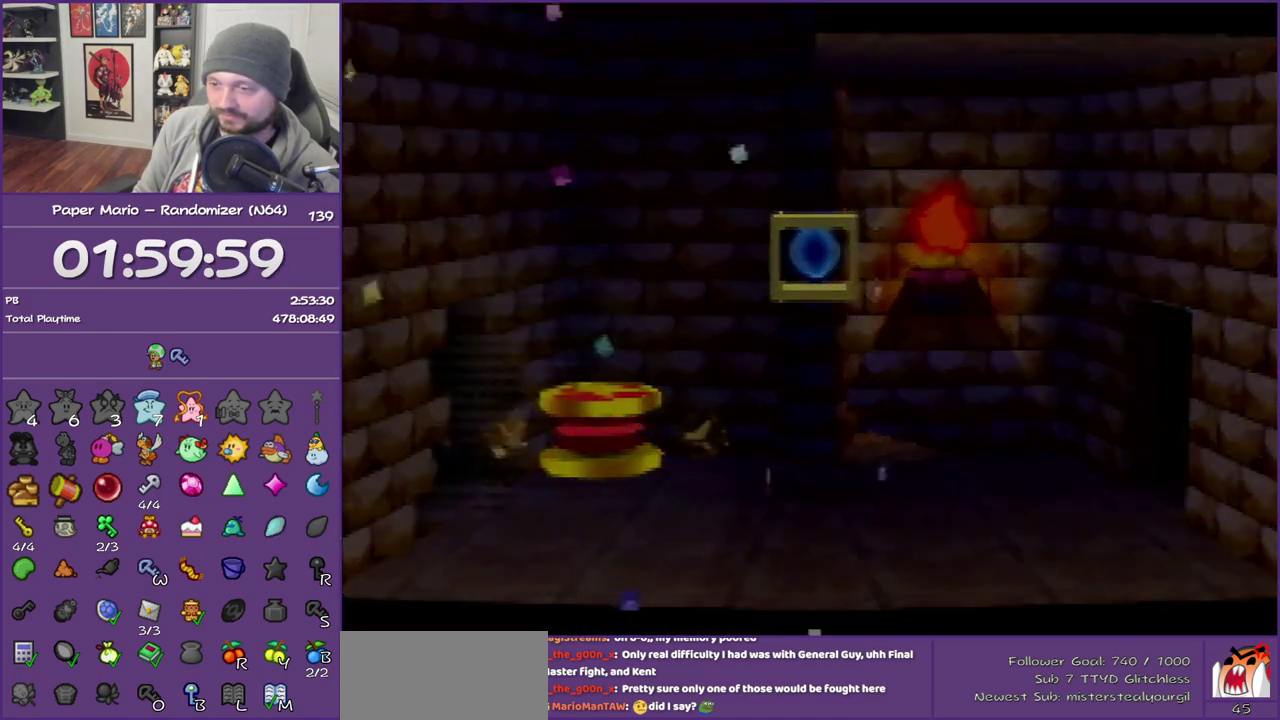
{"buttons": ["Z"], "left_stick": "left", "events": [[50, "Z", "down"], [183, "Z", "up"], [300, "Z", "down"], [400, "Z", "up"], [483, "Z", "down"]]}
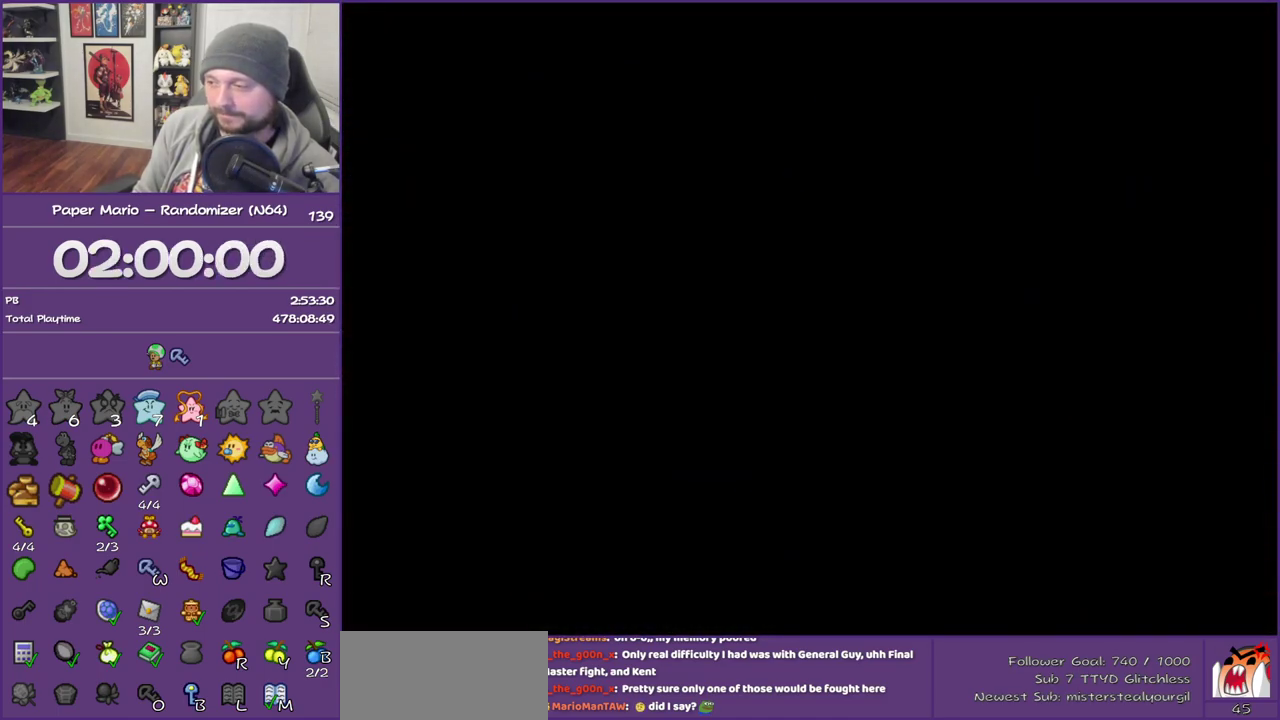
{"buttons": [], "left_stick": "left", "events": [[83, "Z", "up"], [150, "Z", "down"], [267, "Z", "up"], [333, "Z", "down"], [483, "Z", "up"]]}
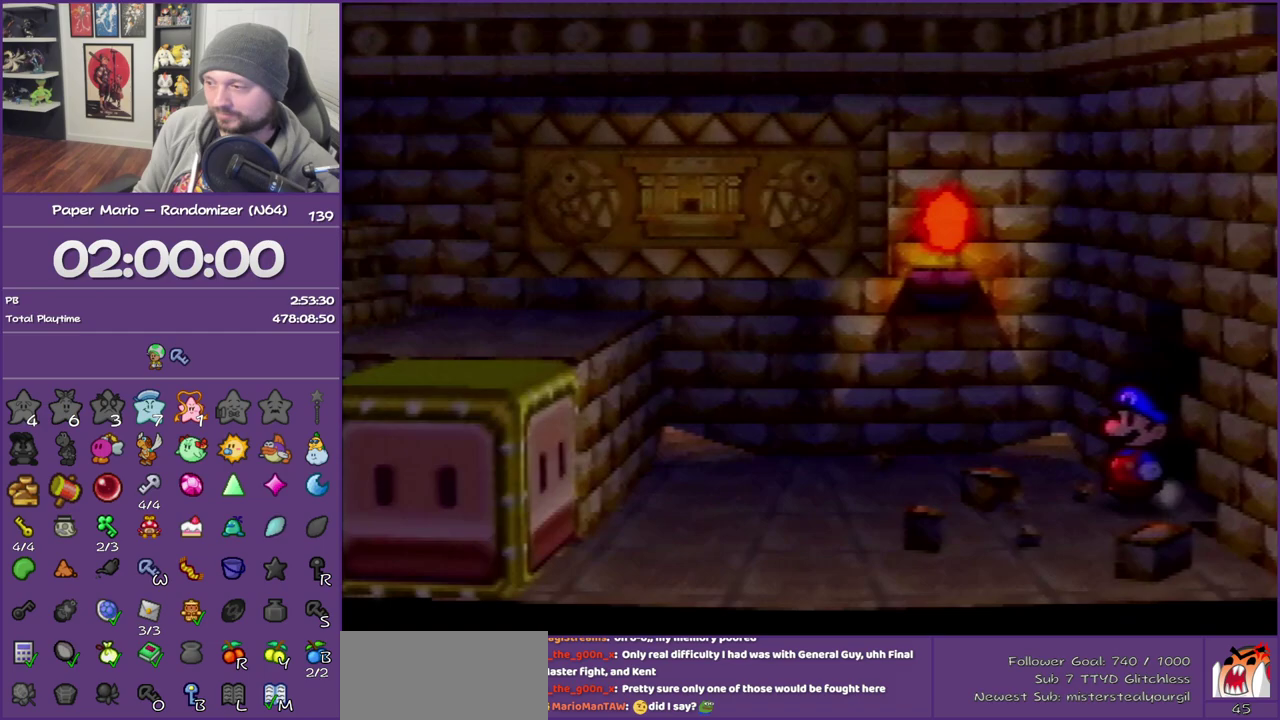
{"buttons": ["Z"], "left_stick": "left", "events": [[50, "Z", "down"], [167, "Z", "up"], [233, "Z", "down"], [367, "Z", "up"], [433, "Z", "down"]]}
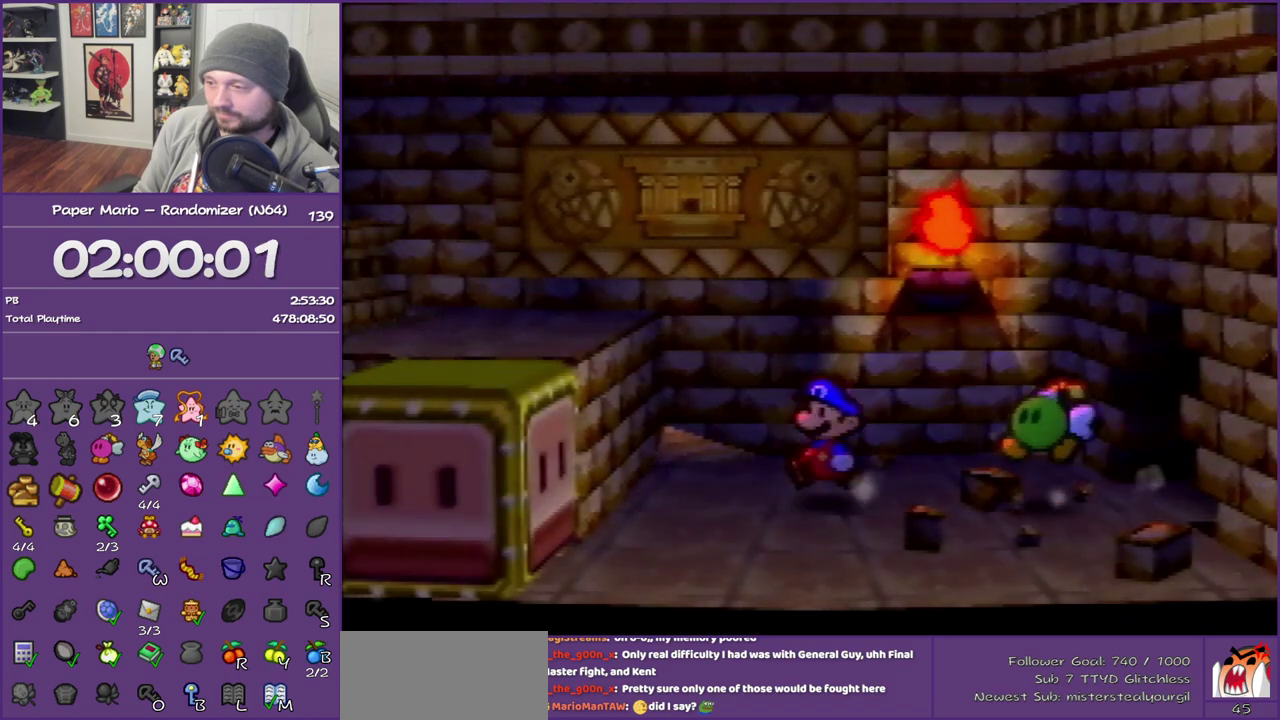
{"buttons": [], "left_stick": "center", "events": [[50, "Z", "up"], [117, "Z", "down"], [183, "B", "down"], [267, "Z", "up"], [400, "B", "up"], [400, "left_stick", "center"]]}
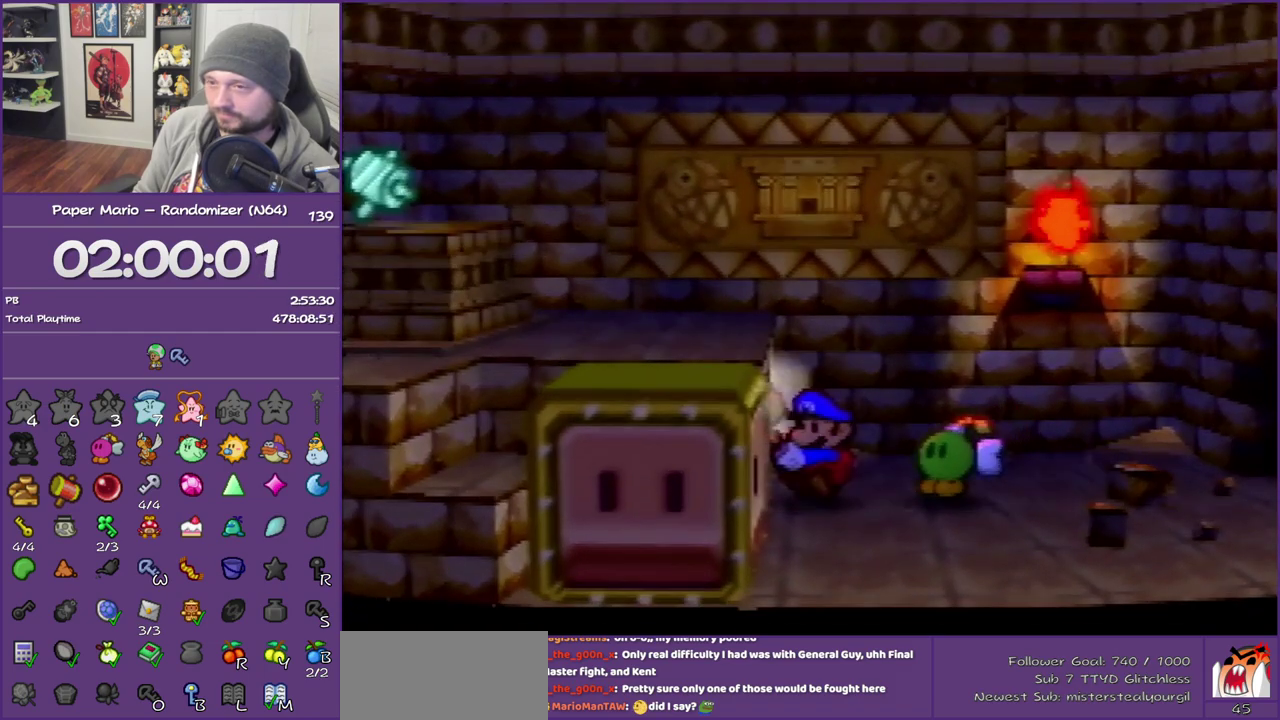
{"buttons": [], "left_stick": "right", "events": [[83, "left_stick", "right"], [150, "Z", "down"], [267, "Z", "up"], [367, "Z", "down"], [483, "Z", "up"]]}
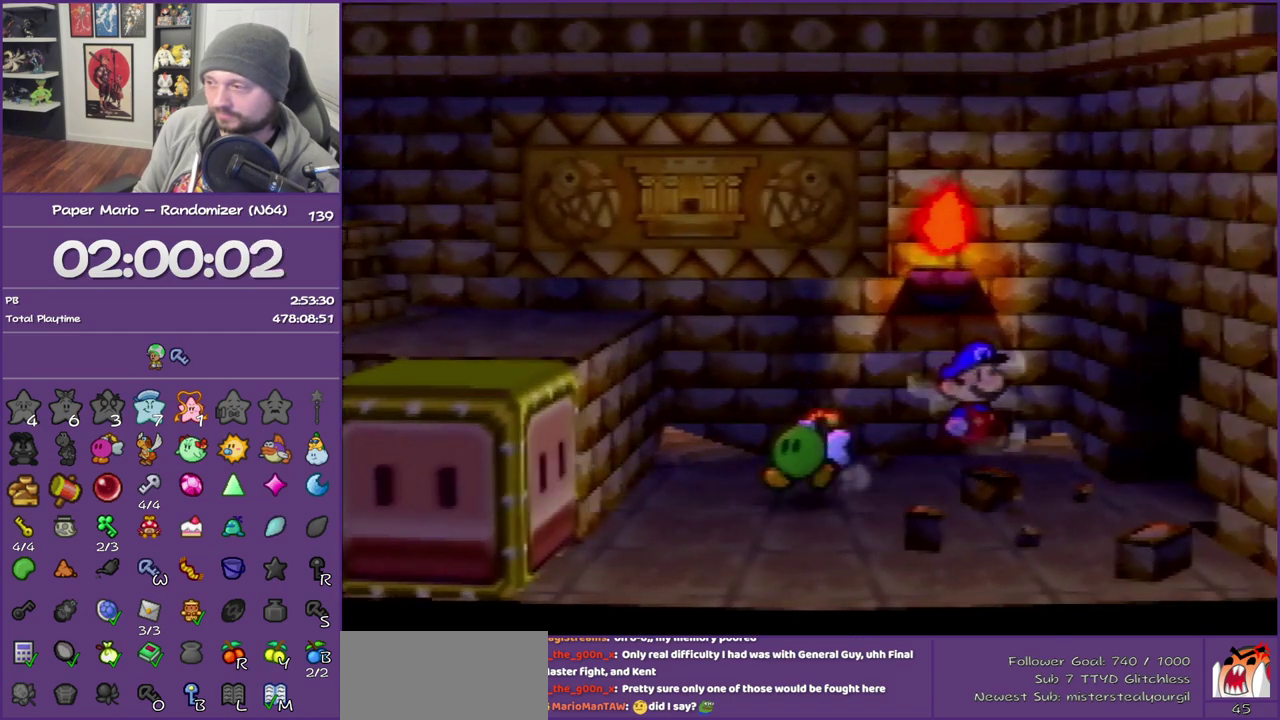
{"buttons": [], "left_stick": "right", "events": [[50, "Z", "down"], [150, "Z", "up"], [233, "Z", "down"], [367, "Z", "up"]]}
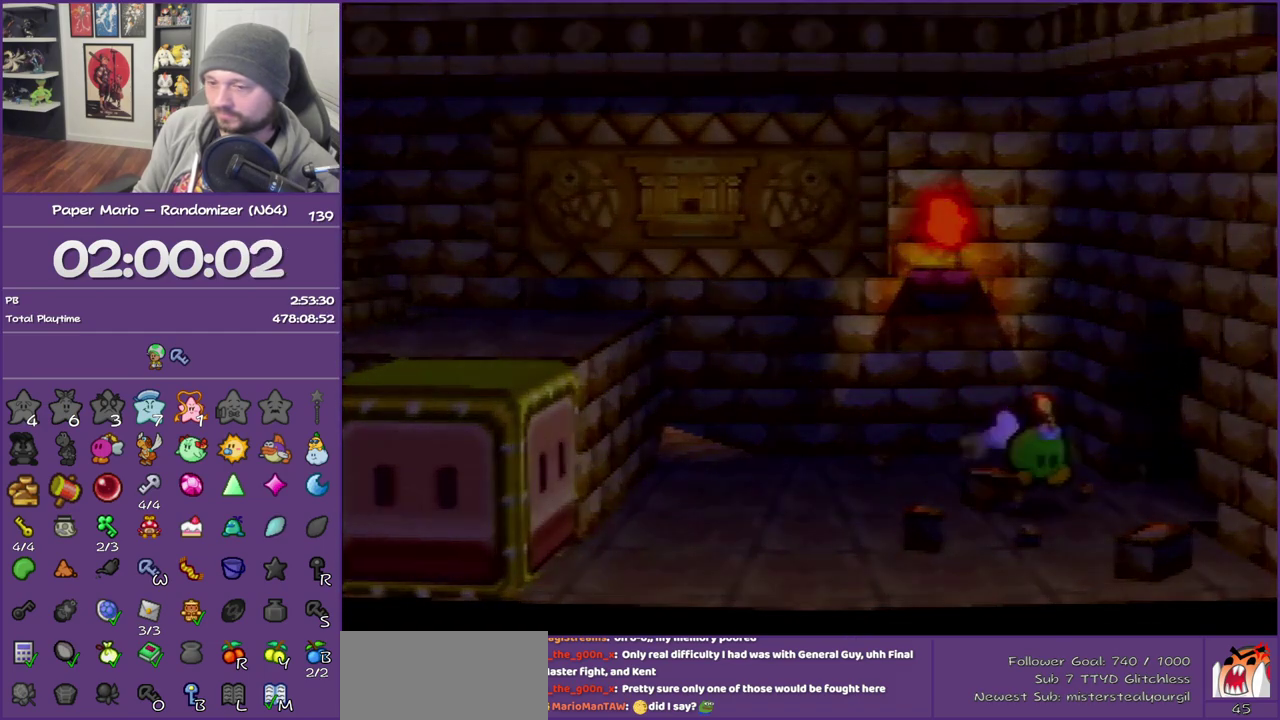
{"buttons": [], "left_stick": "right", "events": []}
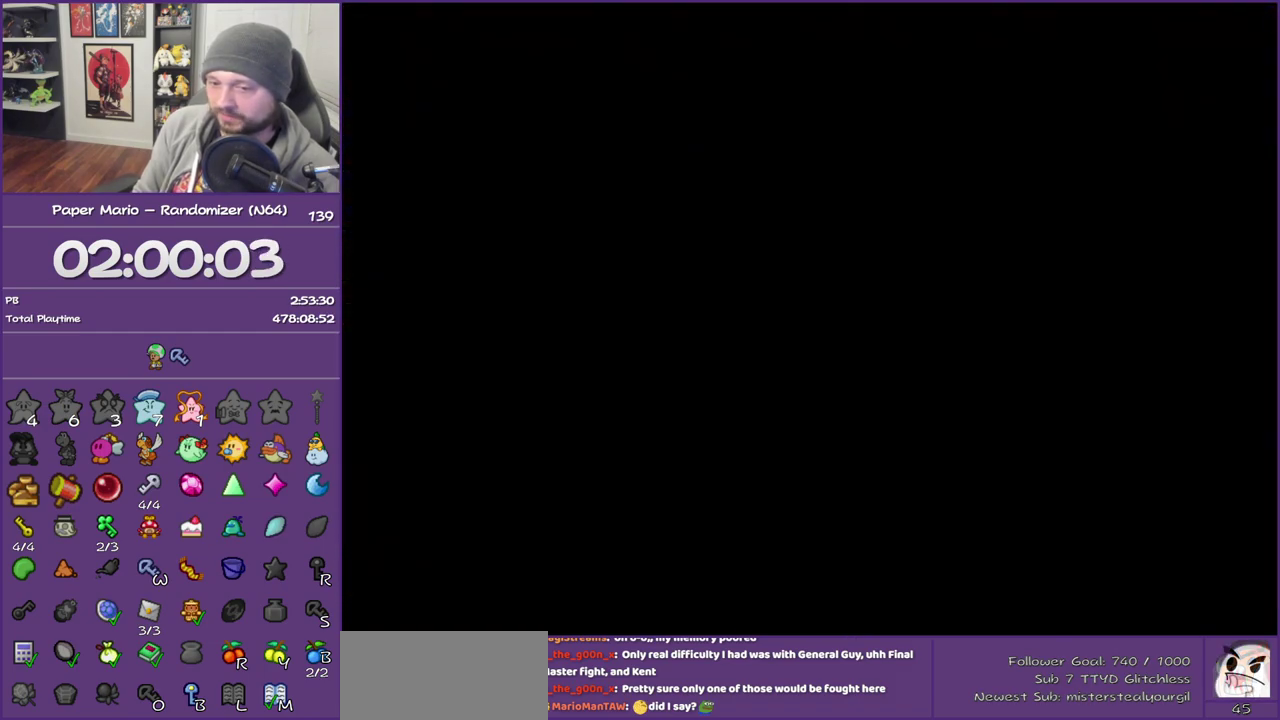
{"buttons": [], "left_stick": "right", "events": []}
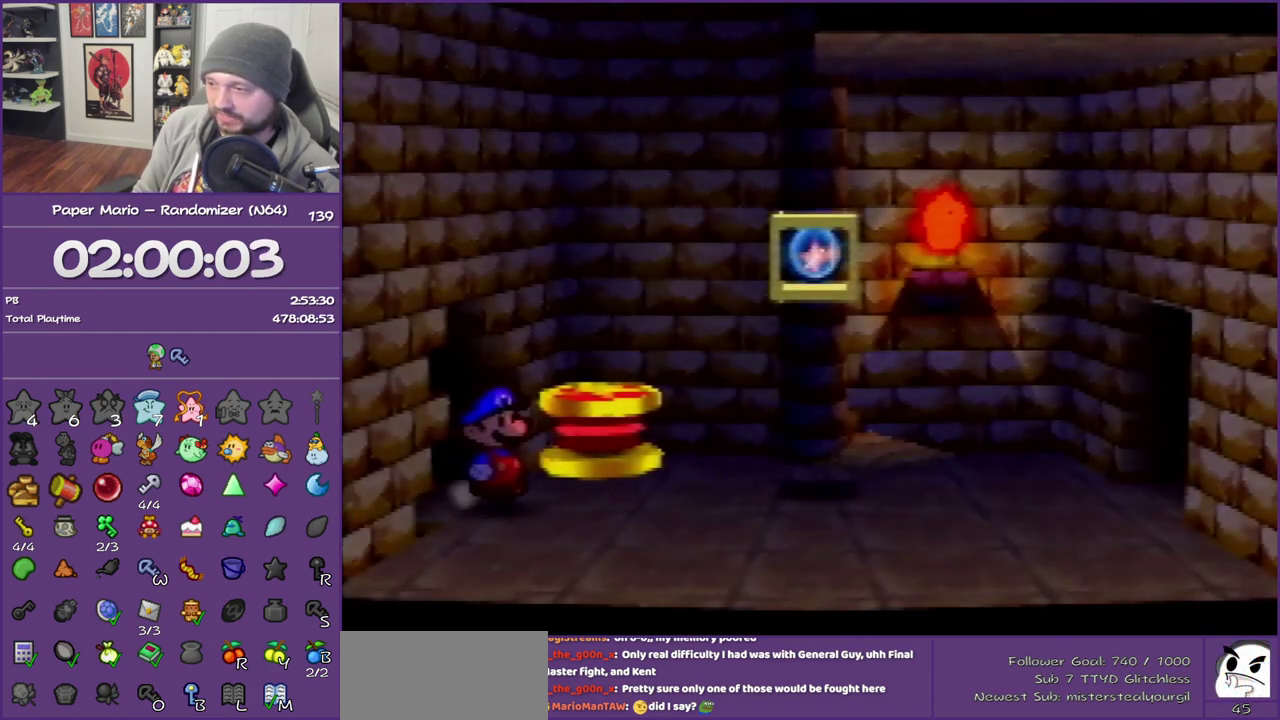
{"buttons": ["B"], "left_stick": "center", "events": [[133, "Z", "down"], [267, "A", "down"], [300, "Z", "up"], [417, "B", "down"], [450, "A", "up"], [450, "left_stick", "center"]]}
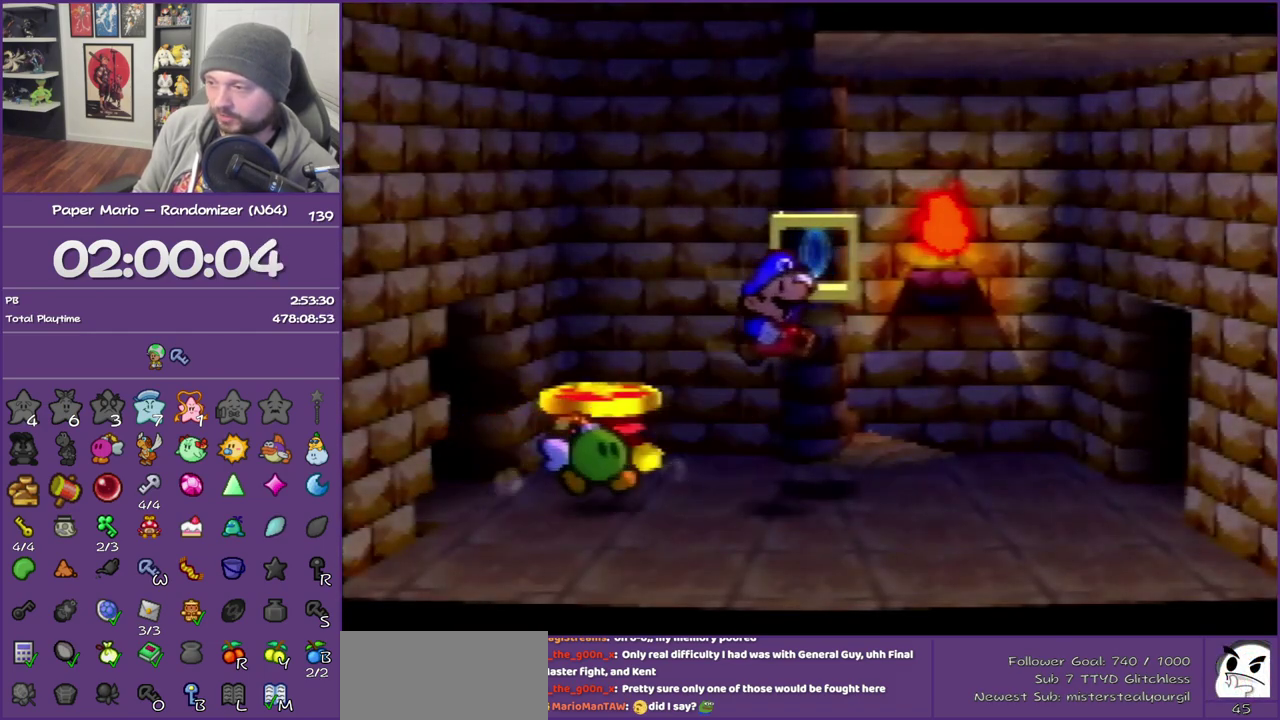
{"buttons": ["A", "B"], "left_stick": "center", "events": [[233, "left_stick", "up-left"], [383, "A", "down"], [483, "left_stick", "center"]]}
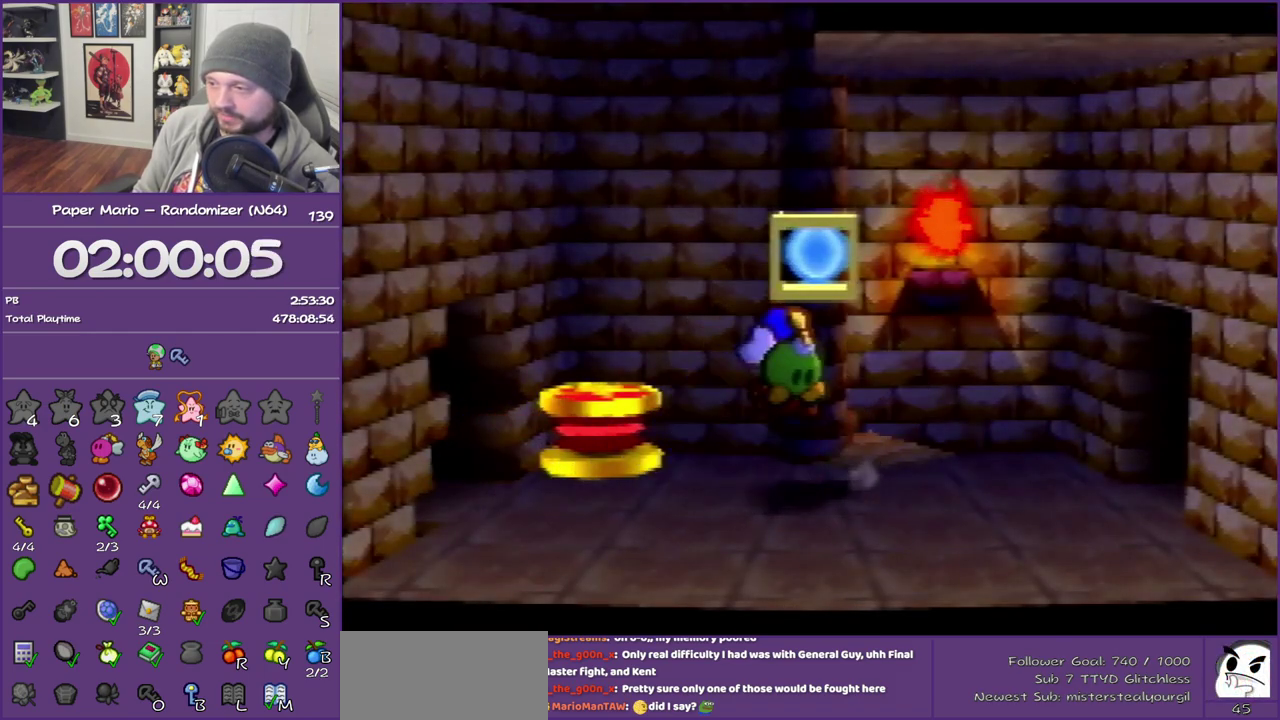
{"buttons": ["B"], "left_stick": "center", "events": [[117, "A", "up"]]}
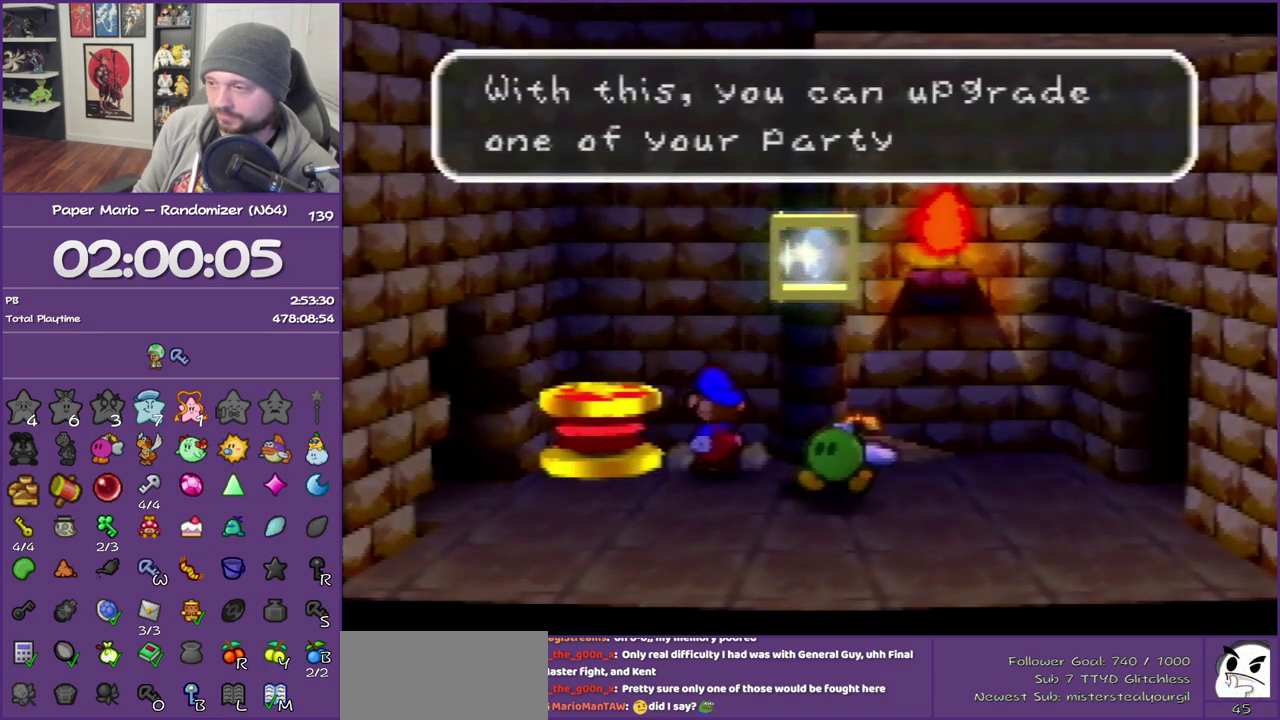
{"buttons": ["B"], "left_stick": "center", "events": []}
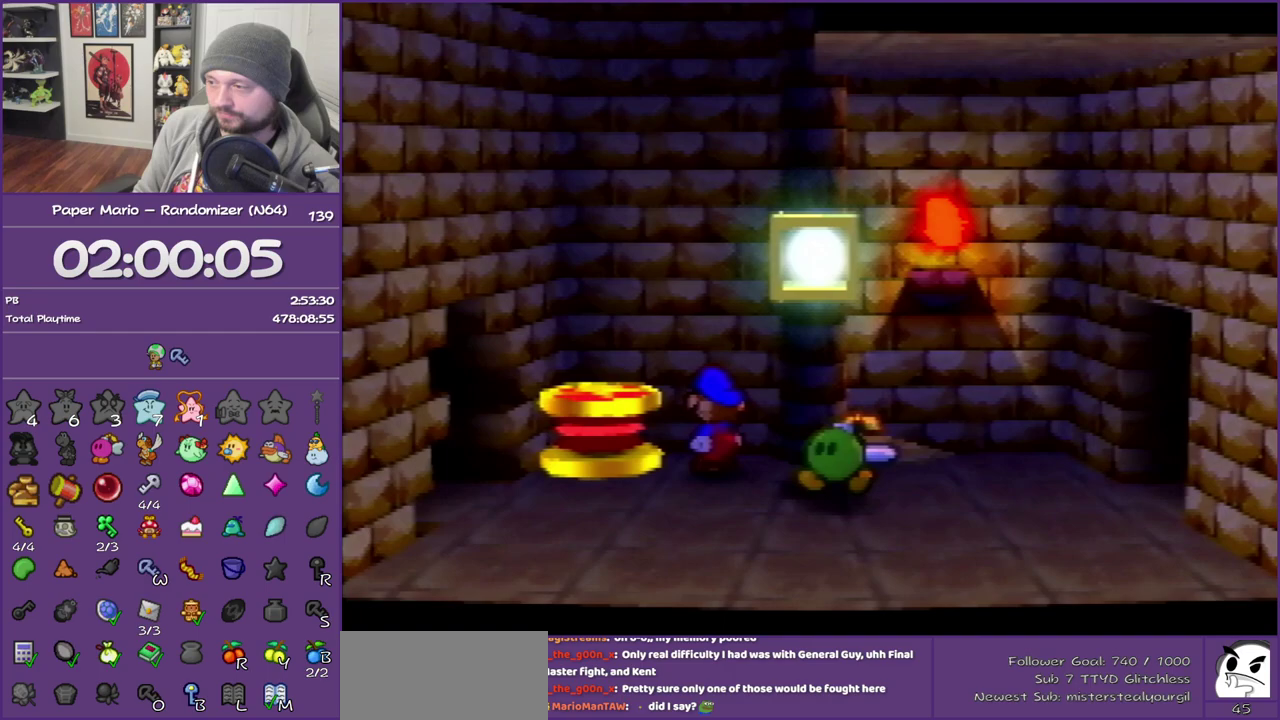
{"buttons": [], "left_stick": "down", "events": [[167, "B", "up"], [233, "left_stick", "down"], [333, "left_stick", "center"], [367, "R1", "down"], [483, "R1", "up"], [483, "left_stick", "down"]]}
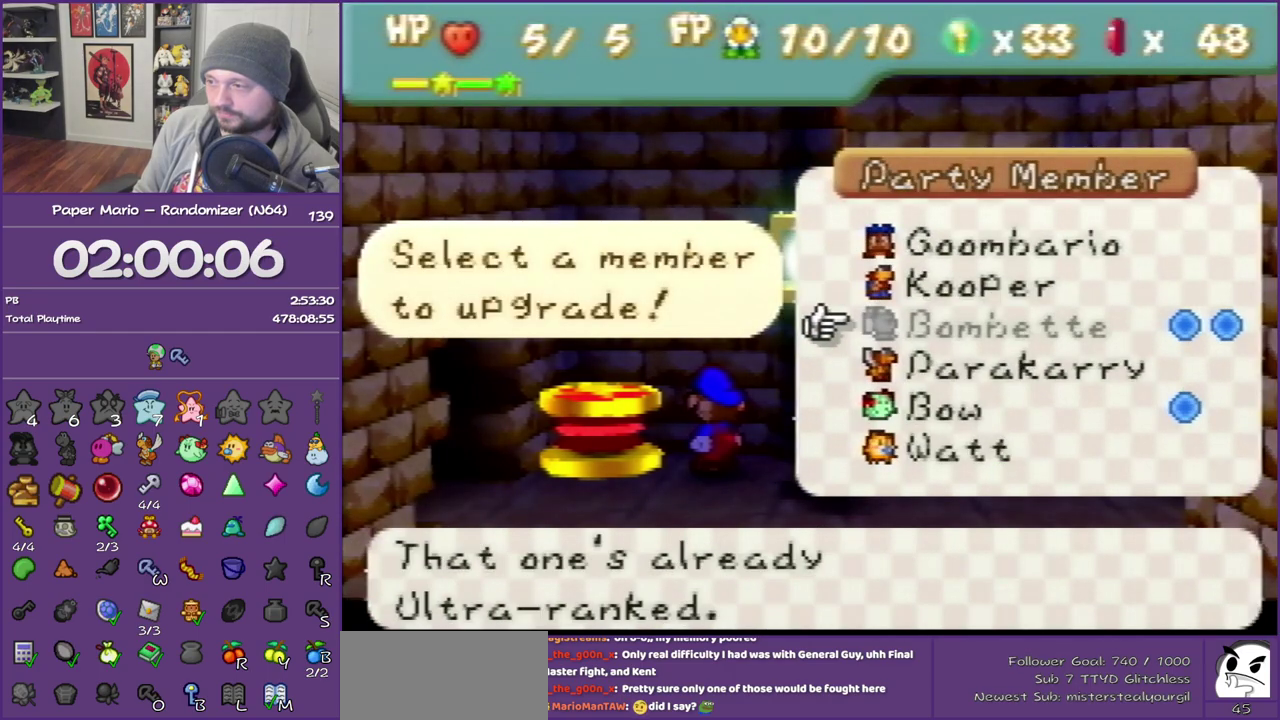
{"buttons": [], "left_stick": "center", "events": [[83, "R1", "down"], [167, "R1", "up"], [333, "left_stick", "center"]]}
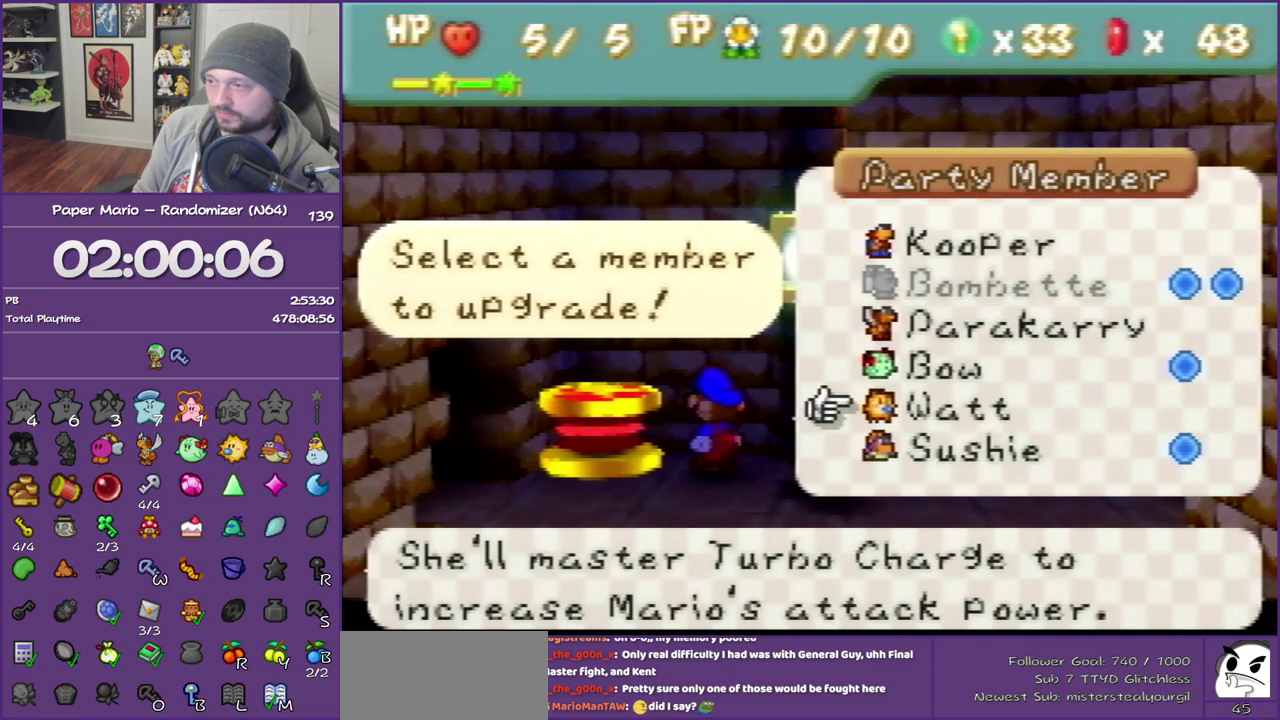
{"buttons": ["A", "B"], "left_stick": "center", "events": [[350, "A", "down"], [483, "B", "down"]]}
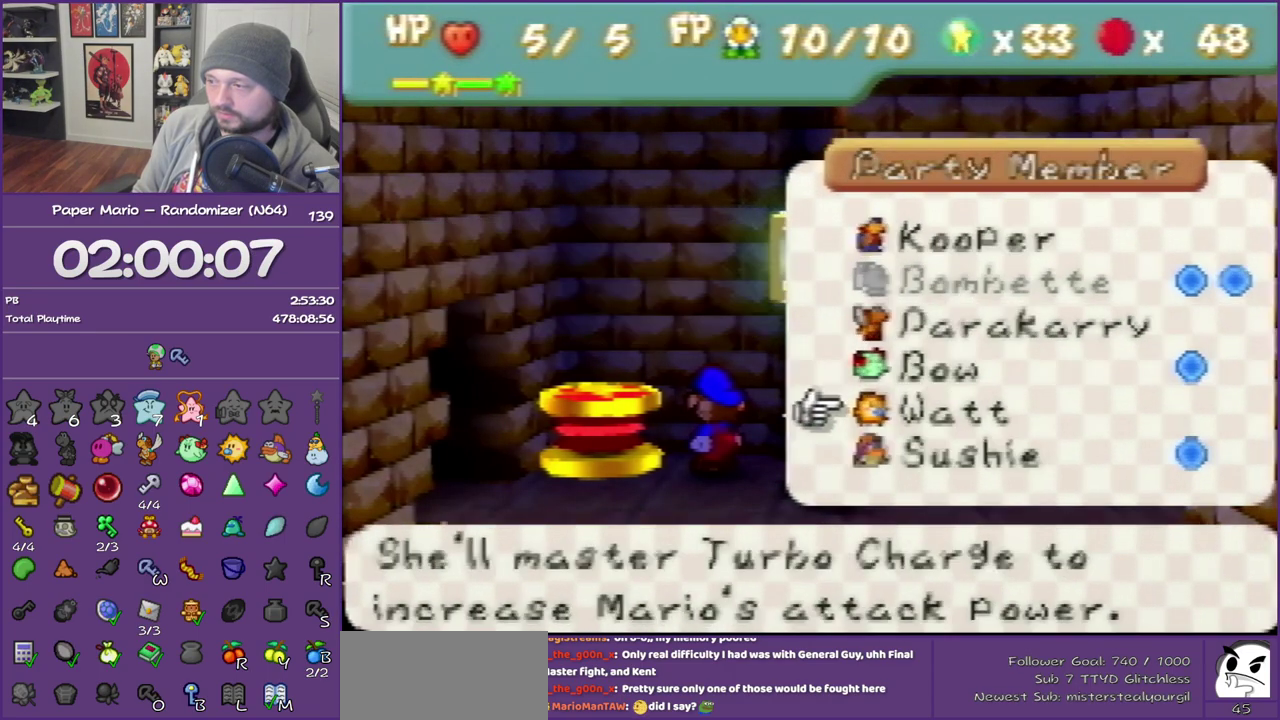
{"buttons": ["B"], "left_stick": "center", "events": [[50, "A", "up"]]}
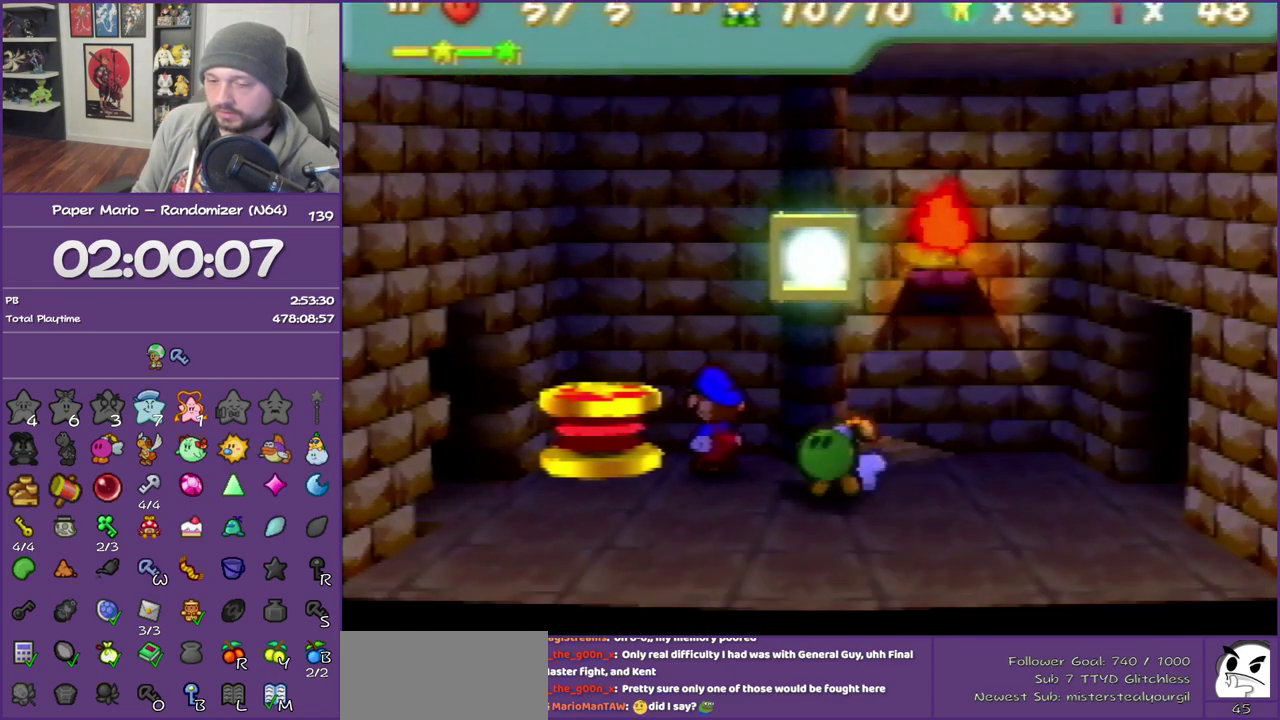
{"buttons": ["B"], "left_stick": "center", "events": []}
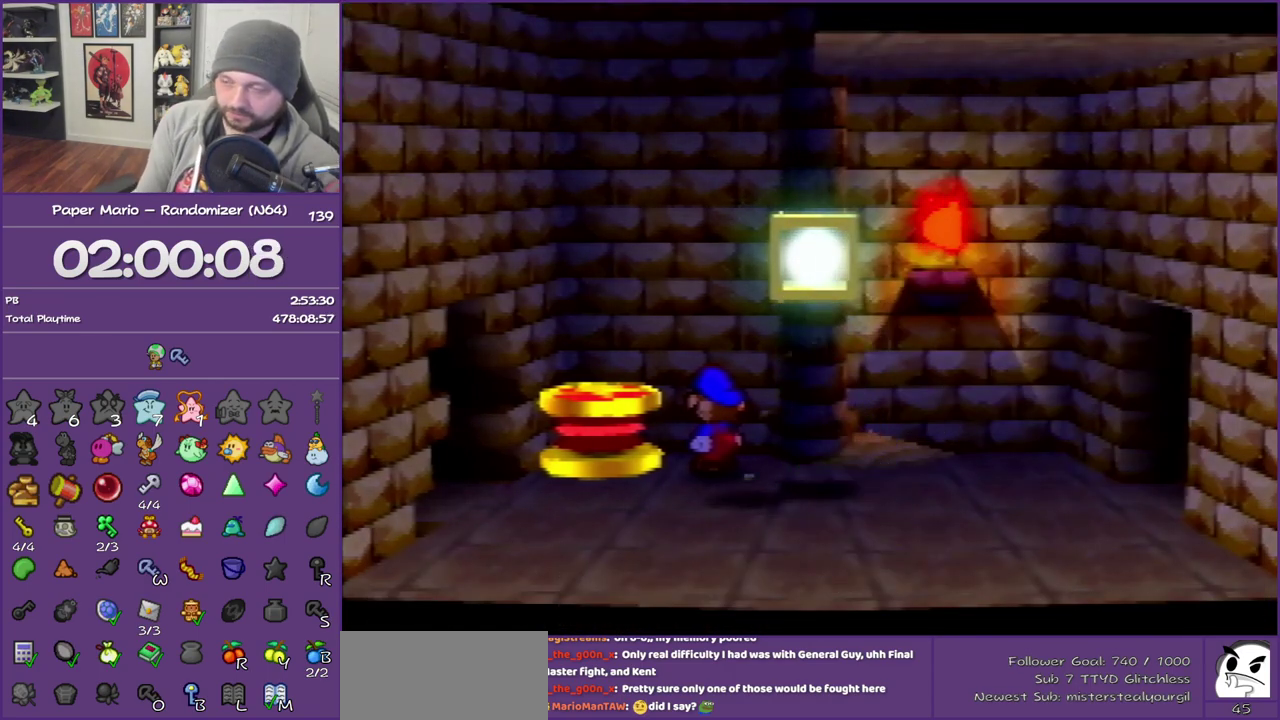
{"buttons": ["B"], "left_stick": "center", "events": []}
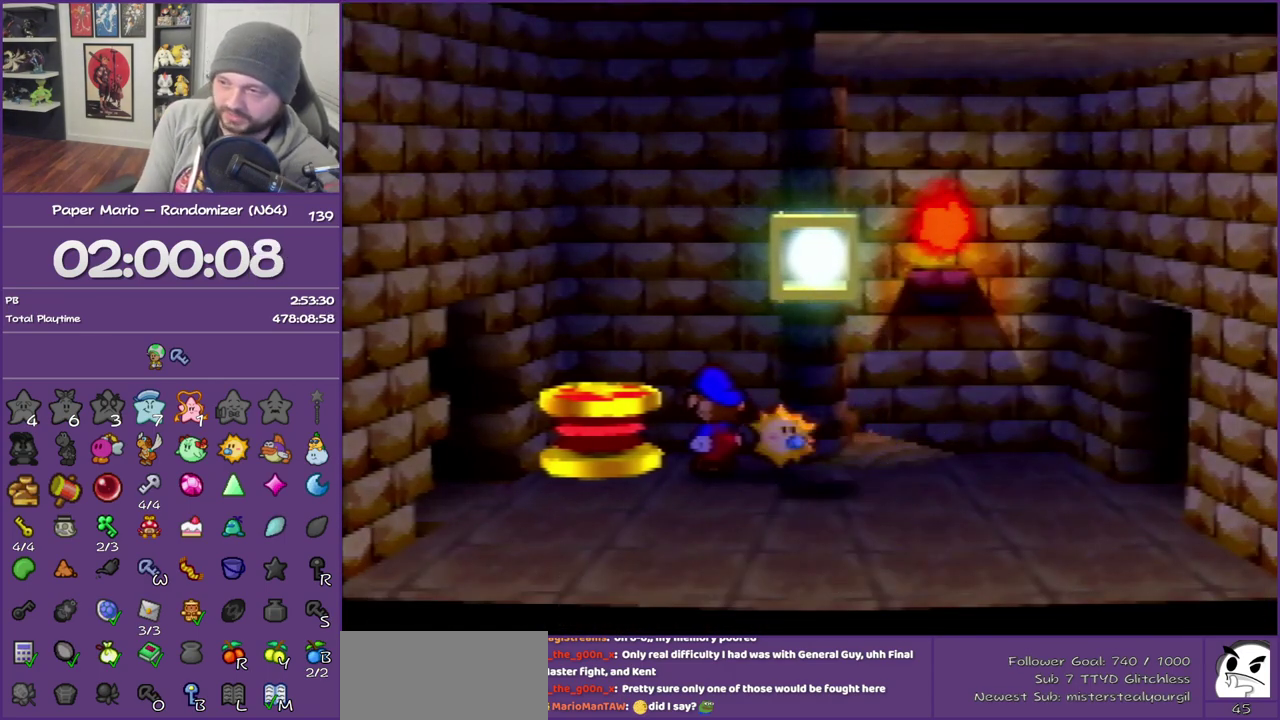
{"buttons": ["B"], "left_stick": "center", "events": []}
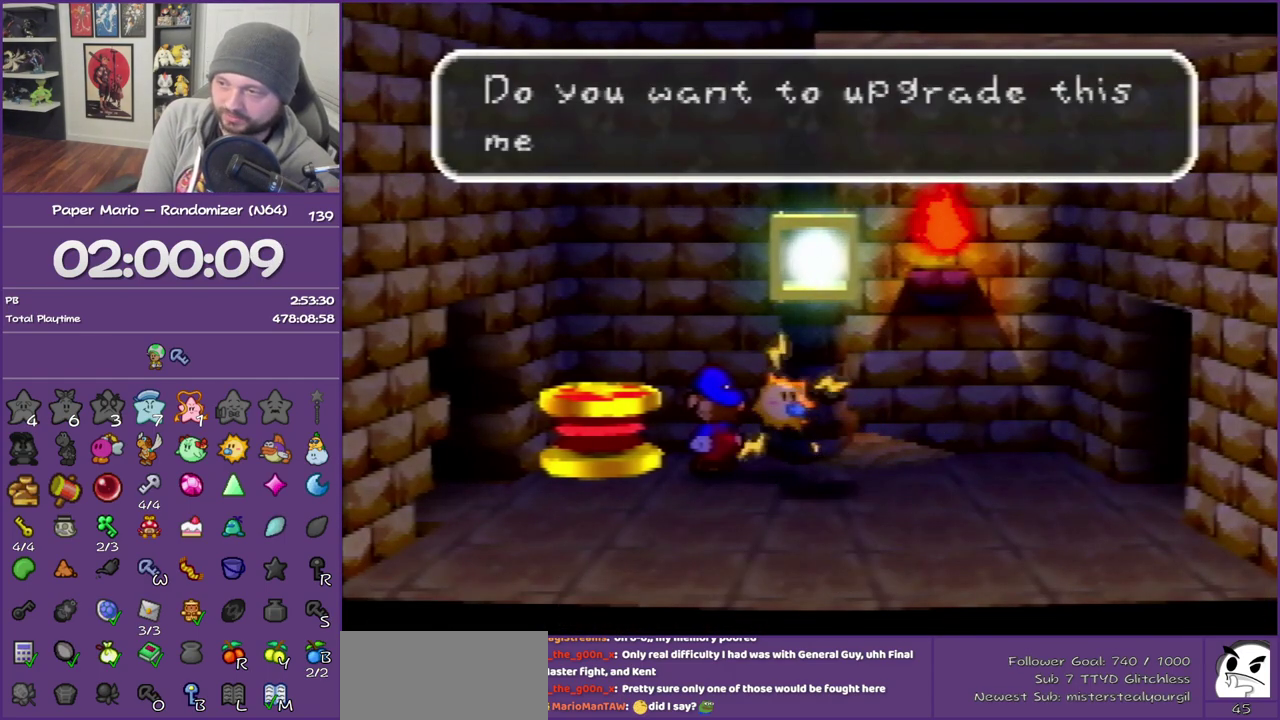
{"buttons": ["B"], "left_stick": "center", "events": [[300, "A", "down"], [450, "A", "up"]]}
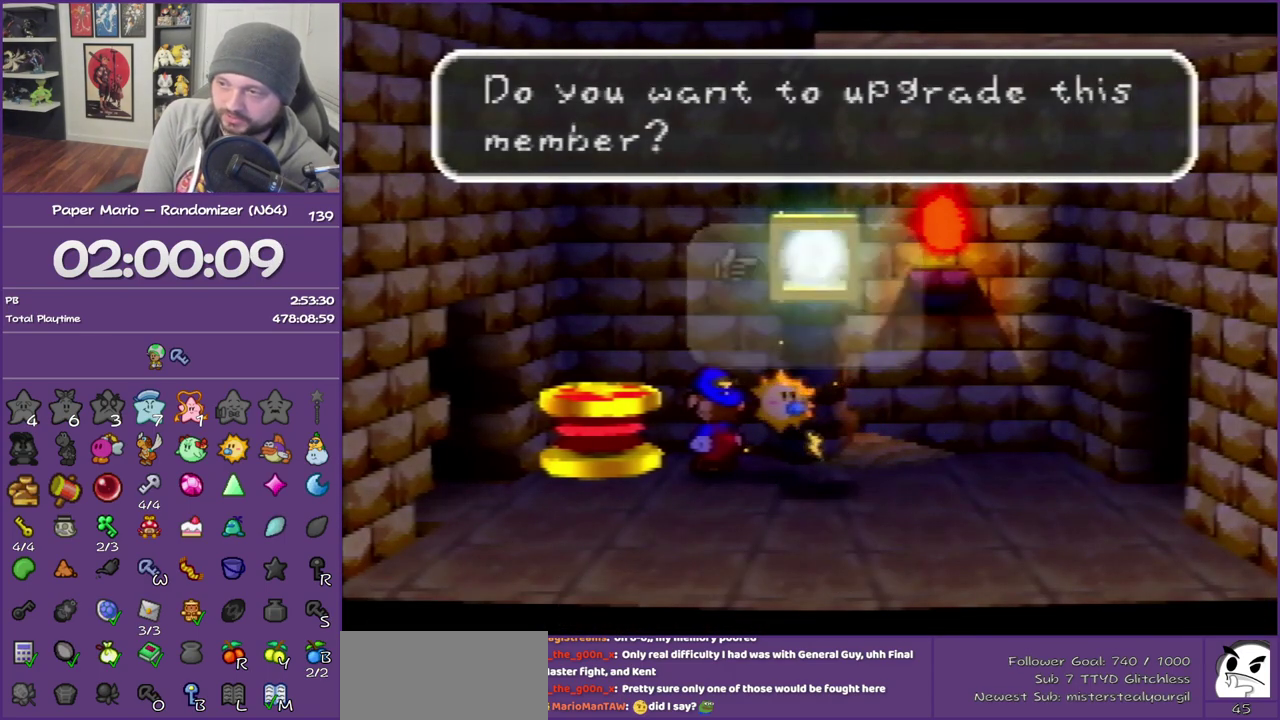
{"buttons": ["B"], "left_stick": "center", "events": []}